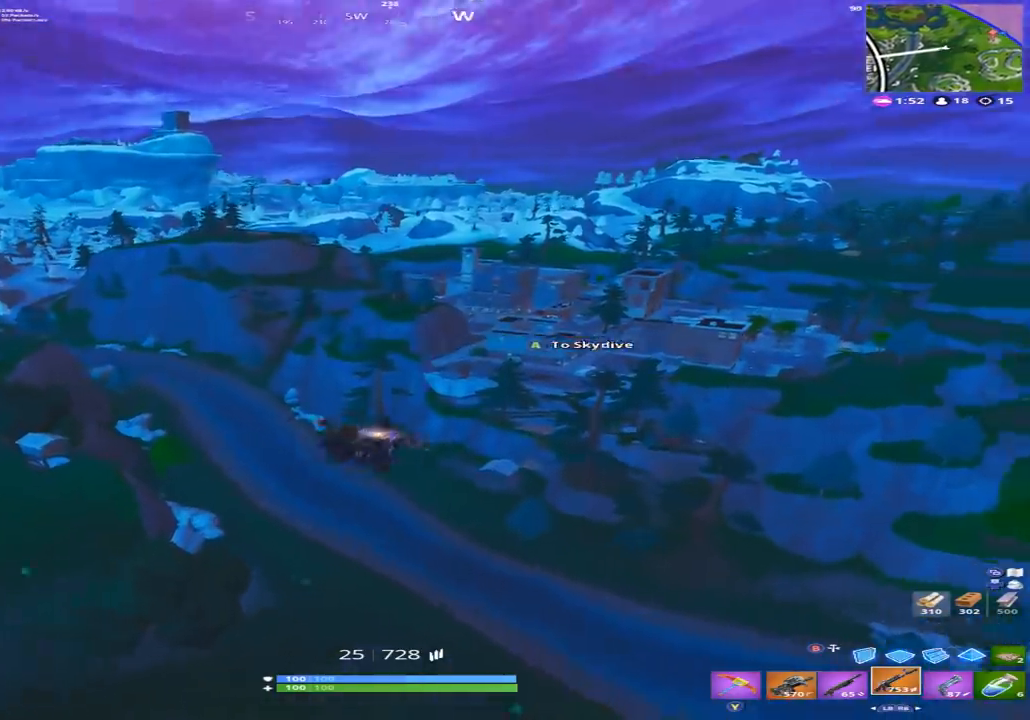
Gameplay with a controller (Xbox layout); each line is a JSON object with the inputs held at the frame after it (dt_ms = milliseconds from this image to that frame). "events" lists button and stick changes between this image and that frame as [ms after this image, input, new state], when the widget could be followed in between.
{"dt_ms": 1000, "buttons": [], "left_stick": "up-left", "right_stick": "center"}
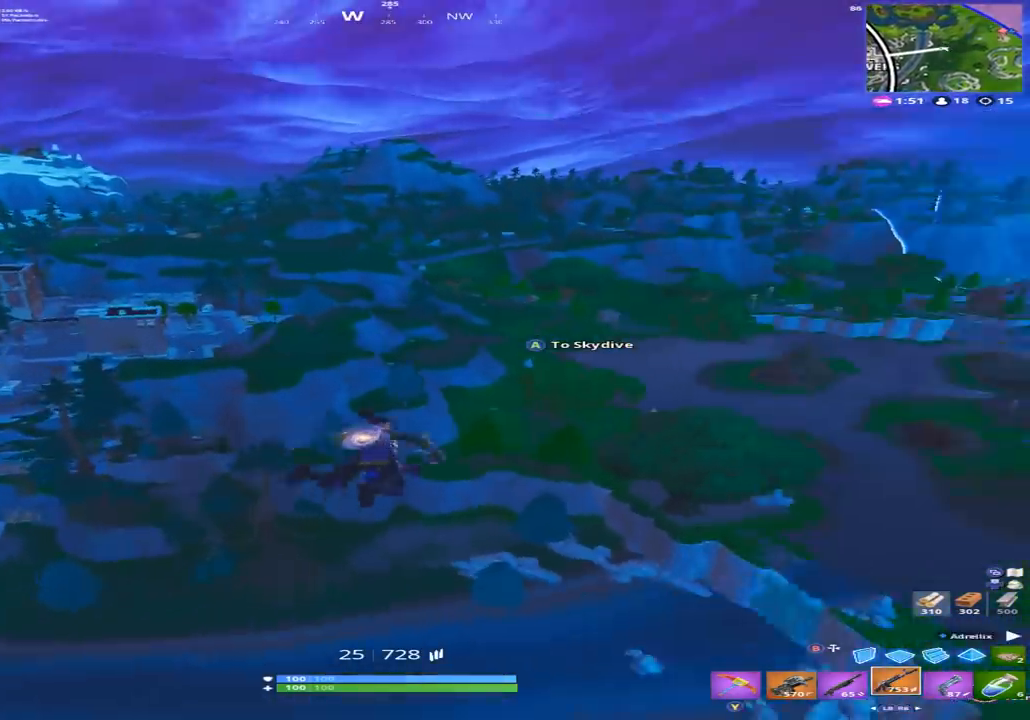
{"dt_ms": 500, "buttons": [], "left_stick": "up", "right_stick": "center", "events": [[367, "left_stick", "up"]]}
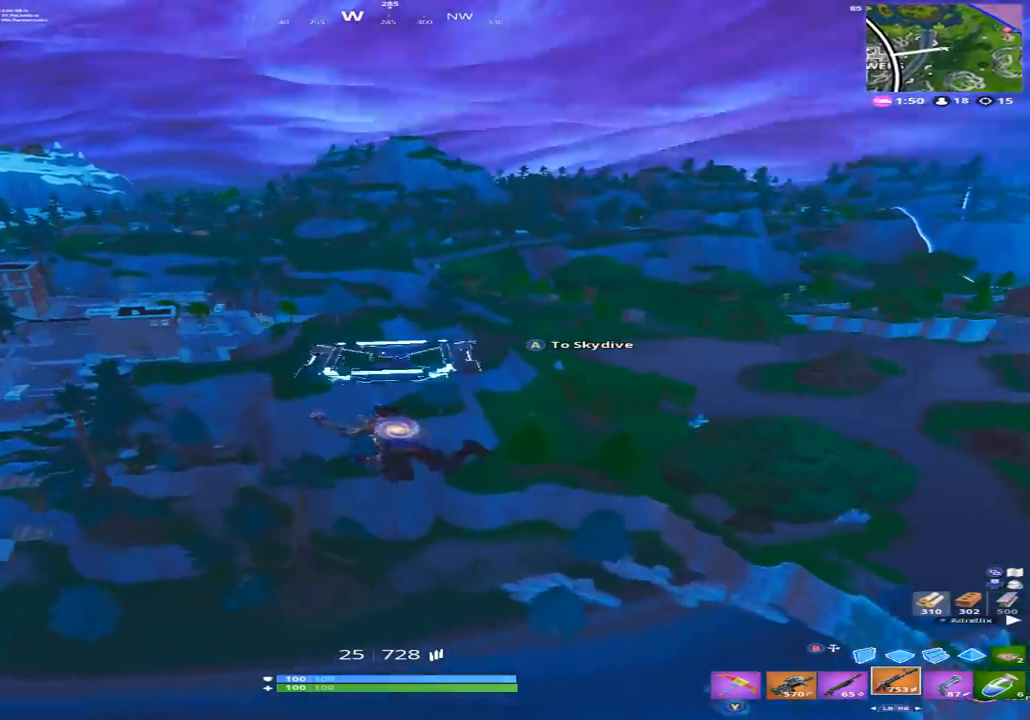
{"dt_ms": 500, "buttons": [], "left_stick": "up-left", "right_stick": "left", "events": [[167, "left_stick", "up-left"], [433, "right_stick", "left"]]}
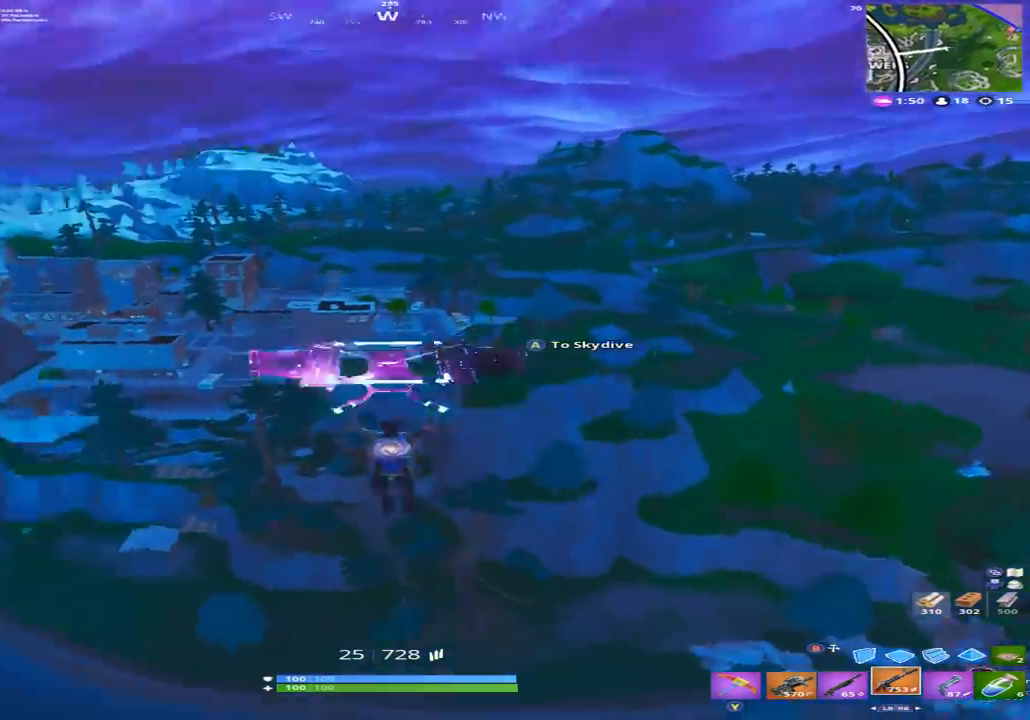
{"dt_ms": 500, "buttons": [], "left_stick": "up", "right_stick": "up-left", "events": [[33, "left_stick", "up"], [100, "right_stick", "center"], [500, "right_stick", "up-left"]]}
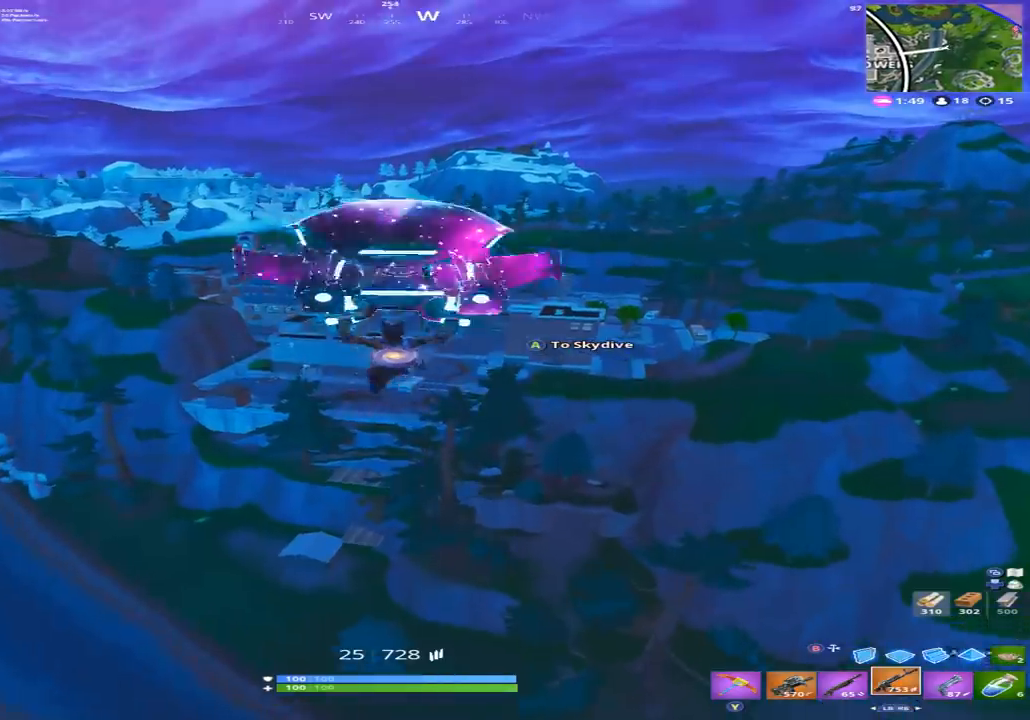
{"dt_ms": 500, "buttons": [], "left_stick": "up", "right_stick": "center", "events": [[133, "right_stick", "center"]]}
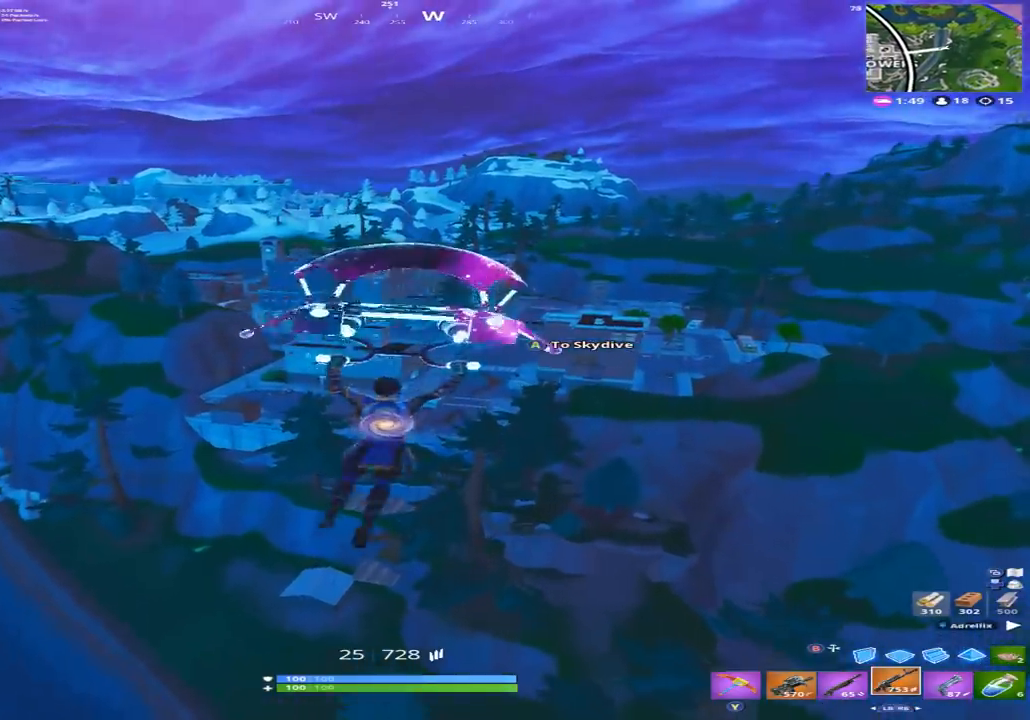
{"dt_ms": 500, "buttons": [], "left_stick": "up", "right_stick": "center", "events": []}
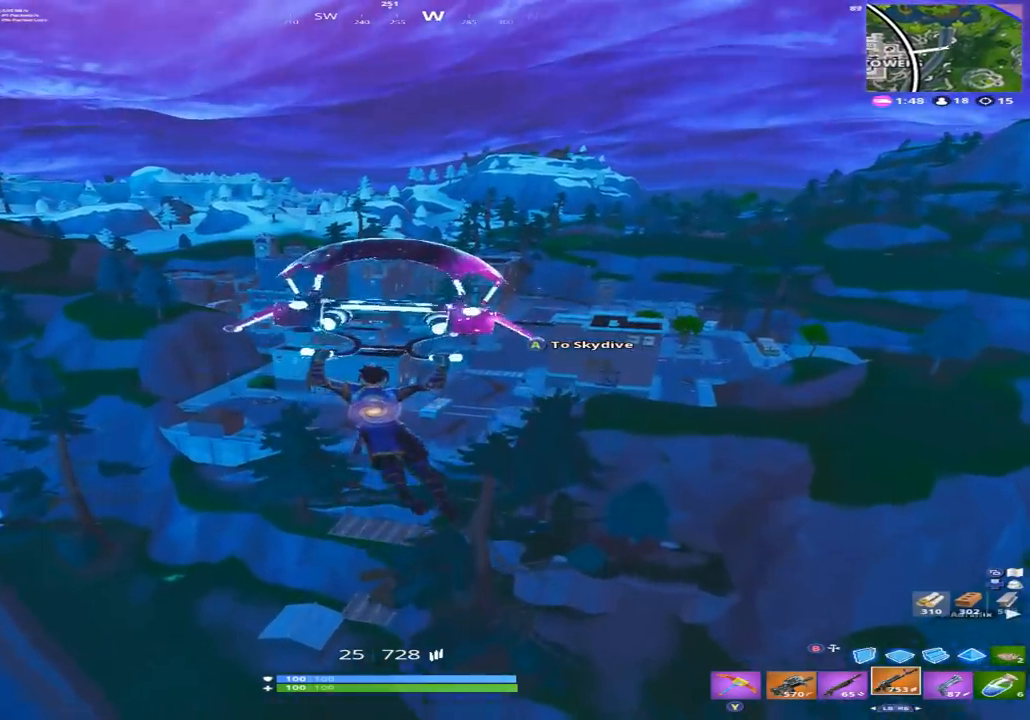
{"dt_ms": 500, "buttons": [], "left_stick": "up", "right_stick": "center", "events": []}
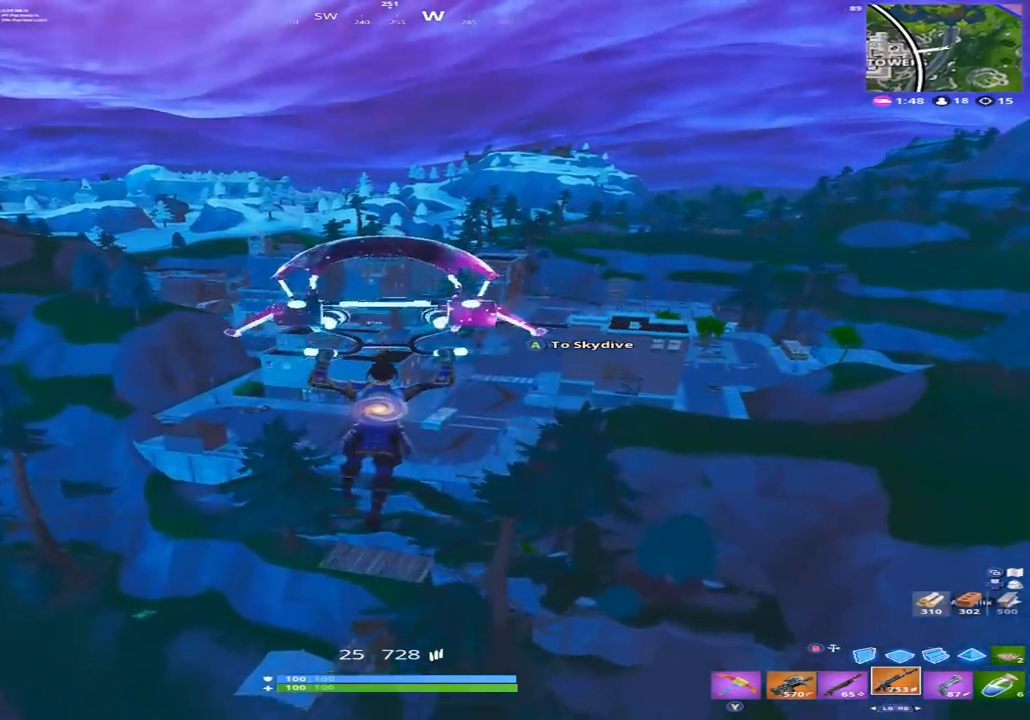
{"dt_ms": 500, "buttons": [], "left_stick": "up", "right_stick": "center", "events": []}
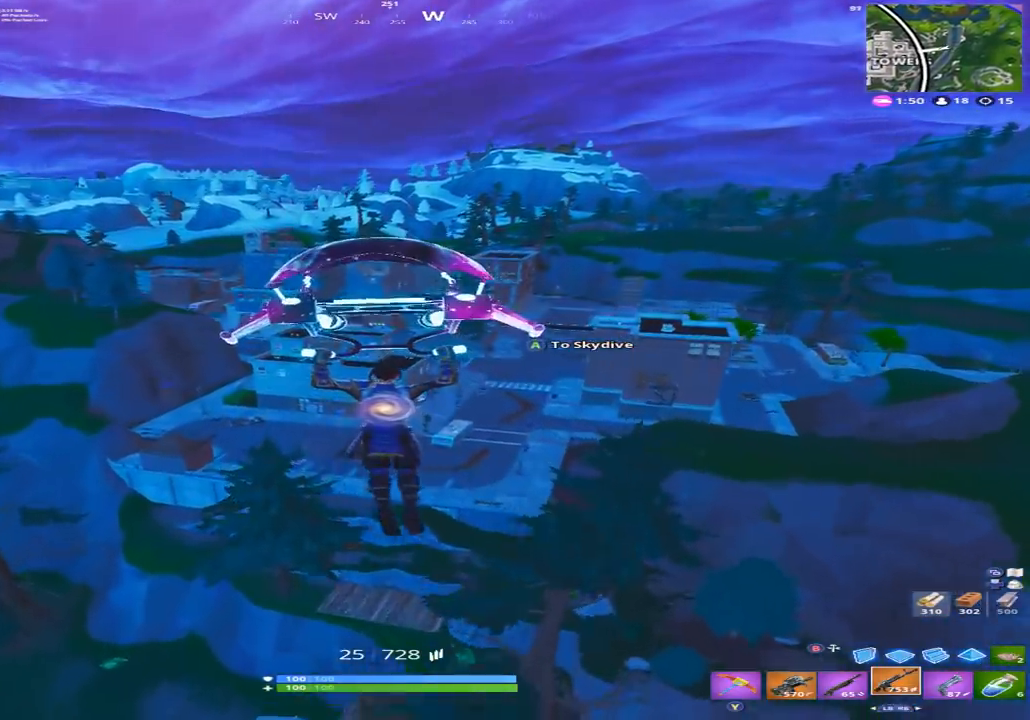
{"dt_ms": 500, "buttons": [], "left_stick": "up", "right_stick": "center", "events": []}
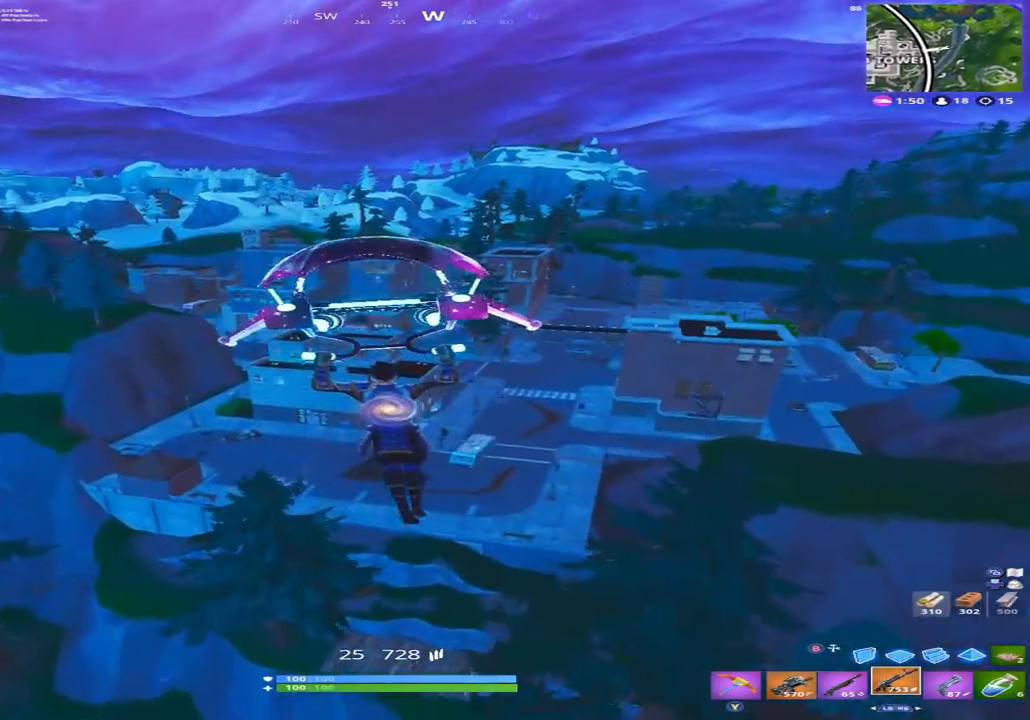
{"dt_ms": 500, "buttons": [], "left_stick": "up", "right_stick": "center"}
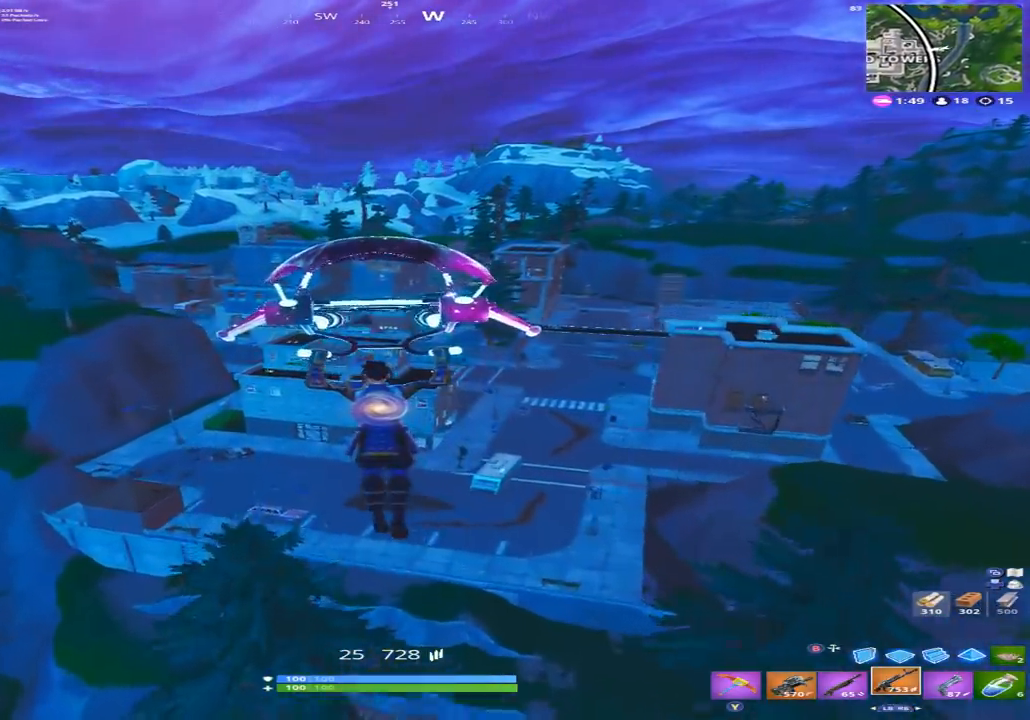
{"dt_ms": 500, "buttons": [], "left_stick": "up", "right_stick": "center", "events": []}
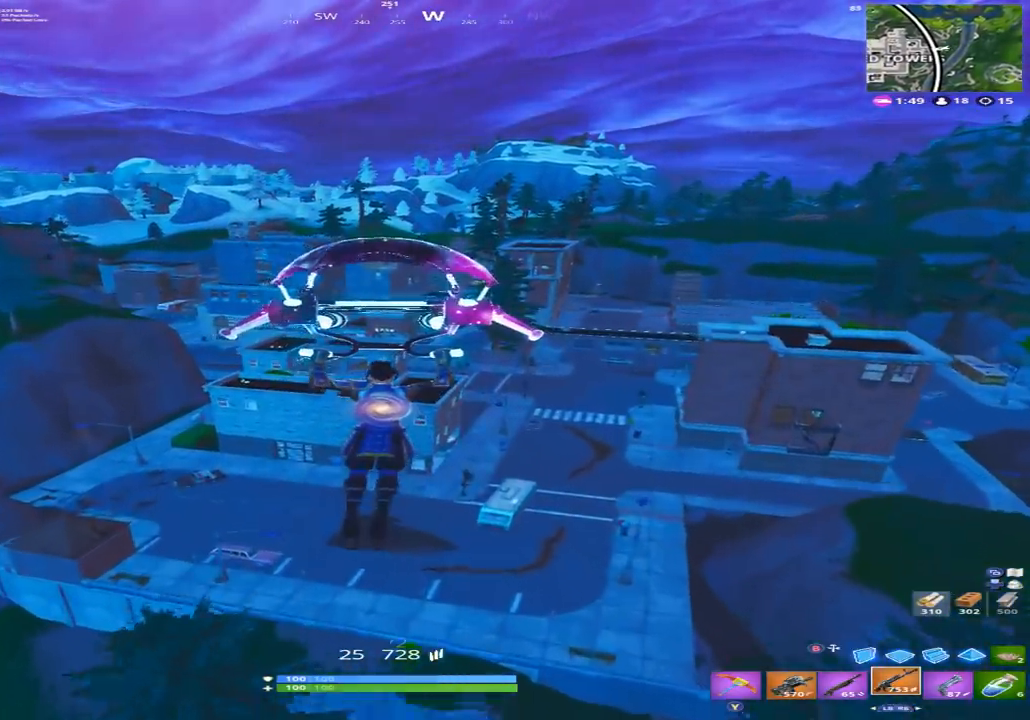
{"dt_ms": 500, "buttons": [], "left_stick": "up", "right_stick": "center", "events": []}
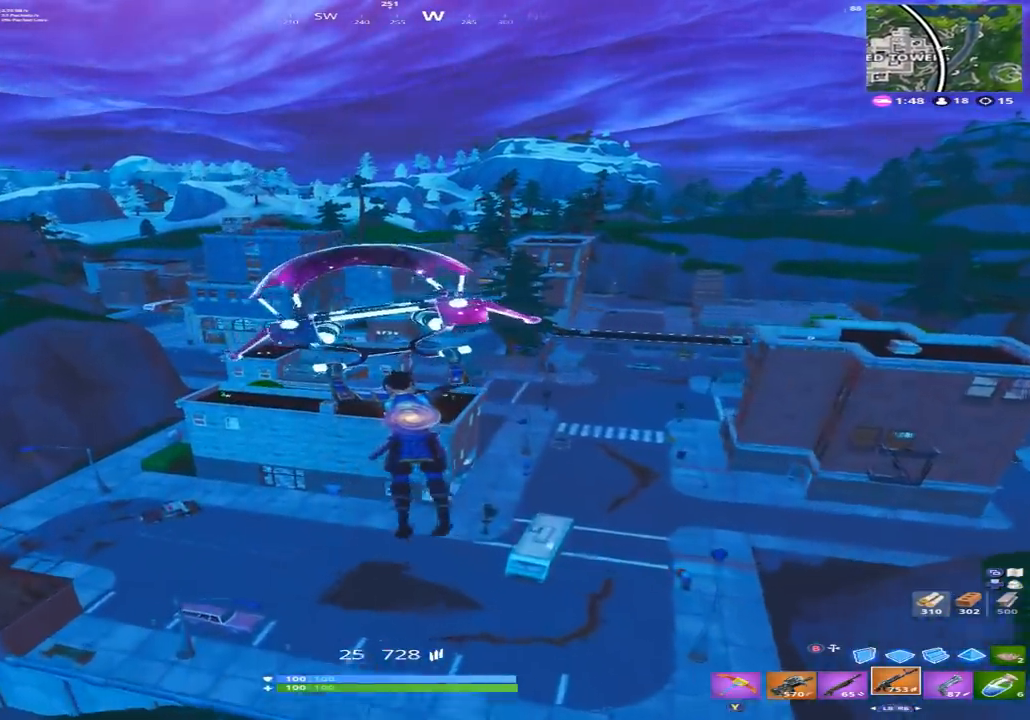
{"dt_ms": 500, "buttons": [], "left_stick": "up", "right_stick": "center", "events": [[267, "right_stick", "left"], [367, "right_stick", "center"]]}
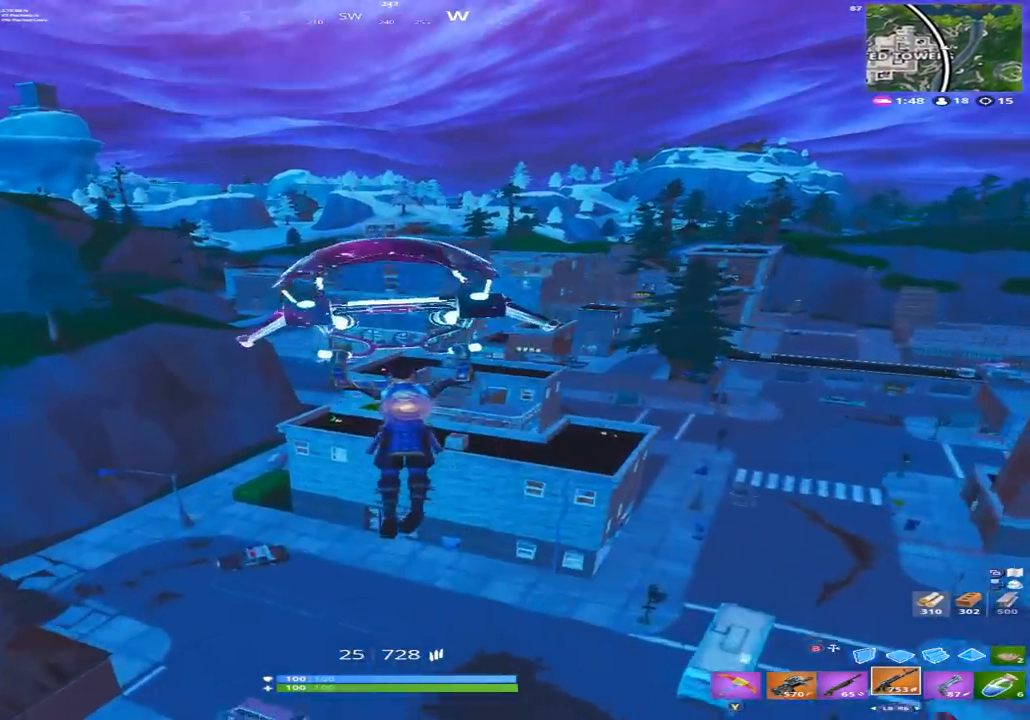
{"dt_ms": 500, "buttons": [], "left_stick": "up", "right_stick": "center", "events": []}
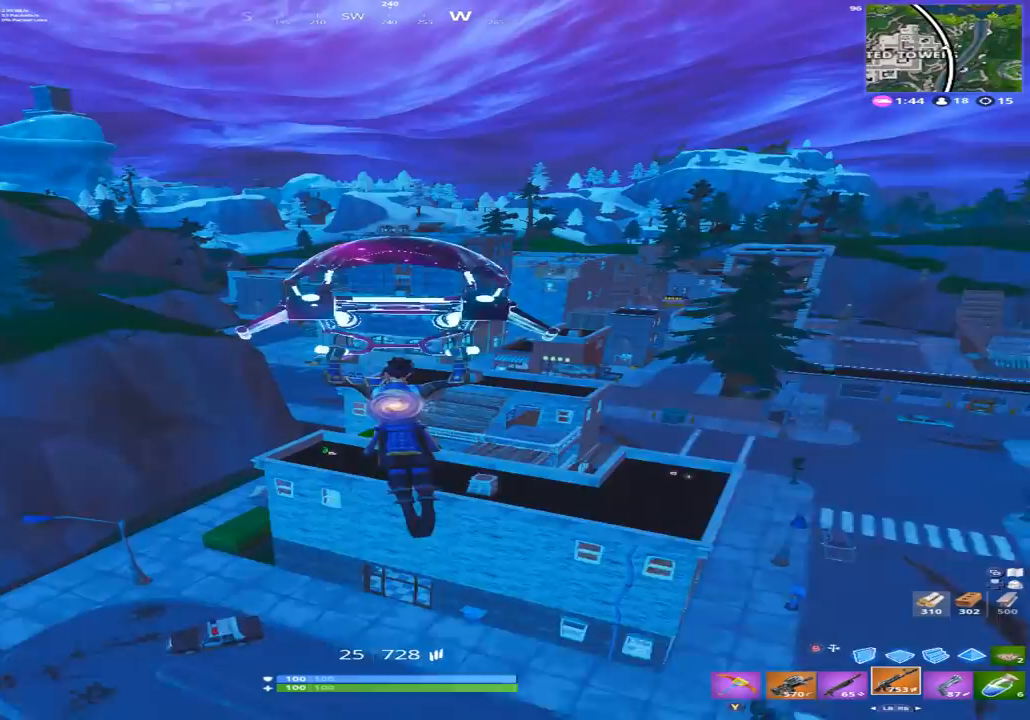
{"dt_ms": 500, "buttons": [], "left_stick": "up", "right_stick": "center", "events": [[133, "left_stick", "up-left"], [500, "left_stick", "up"]]}
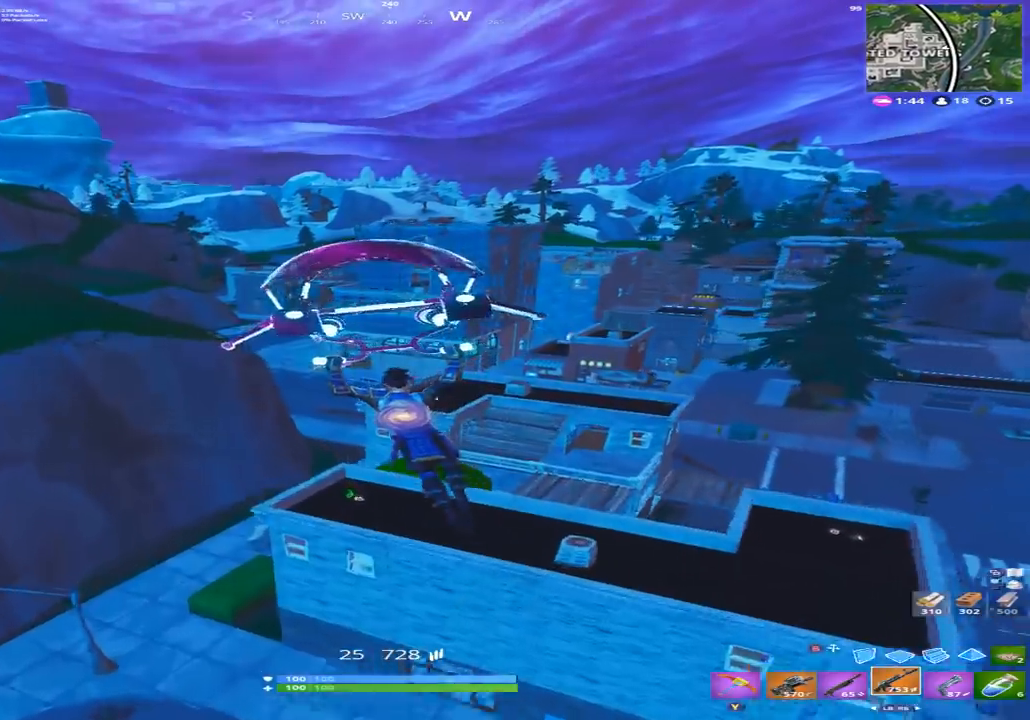
{"dt_ms": 500, "buttons": [], "left_stick": "up-left", "right_stick": "center", "events": [[400, "left_stick", "up-left"]]}
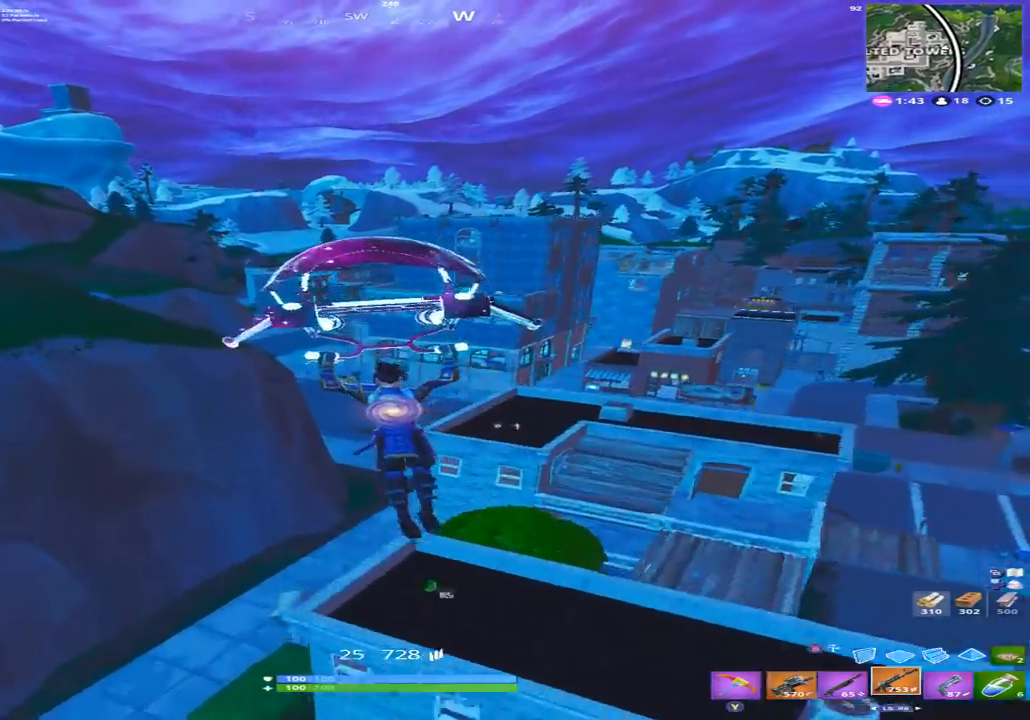
{"dt_ms": 500, "buttons": [], "left_stick": "up", "right_stick": "left", "events": [[200, "left_stick", "up"], [500, "right_stick", "left"]]}
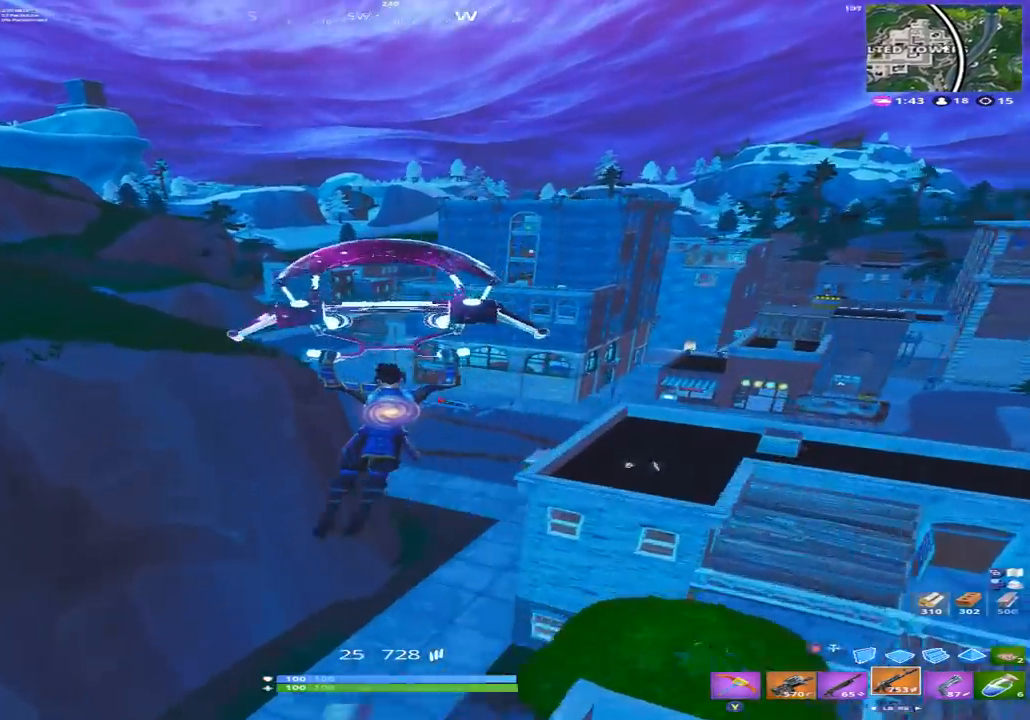
{"dt_ms": 500, "buttons": [], "left_stick": "up", "right_stick": "center", "events": [[167, "right_stick", "center"]]}
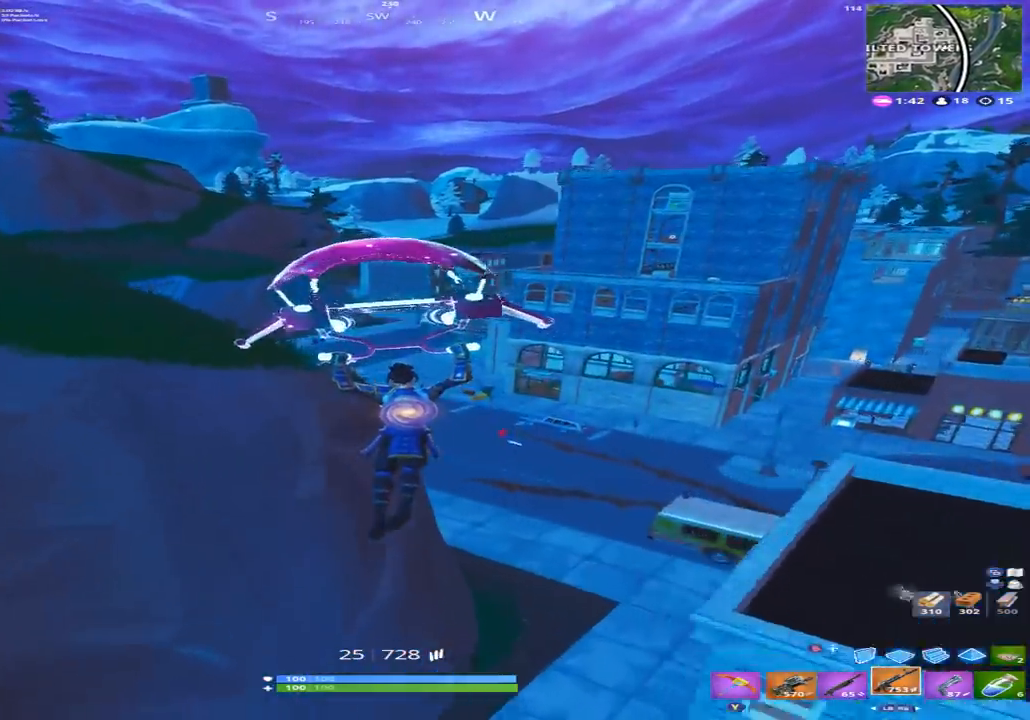
{"dt_ms": 500, "buttons": [], "left_stick": "up-left", "right_stick": "down-left", "events": [[300, "left_stick", "up-left"], [300, "right_stick", "down-left"]]}
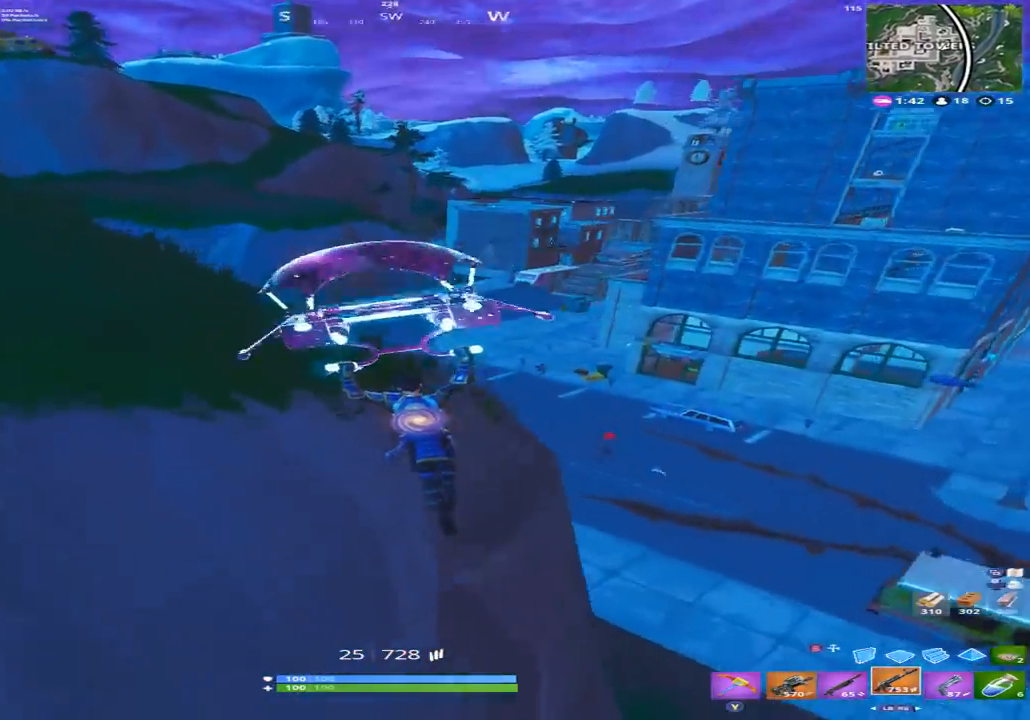
{"dt_ms": 500, "buttons": [], "left_stick": "left", "right_stick": "down", "events": [[100, "right_stick", "down"], [367, "left_stick", "left"]]}
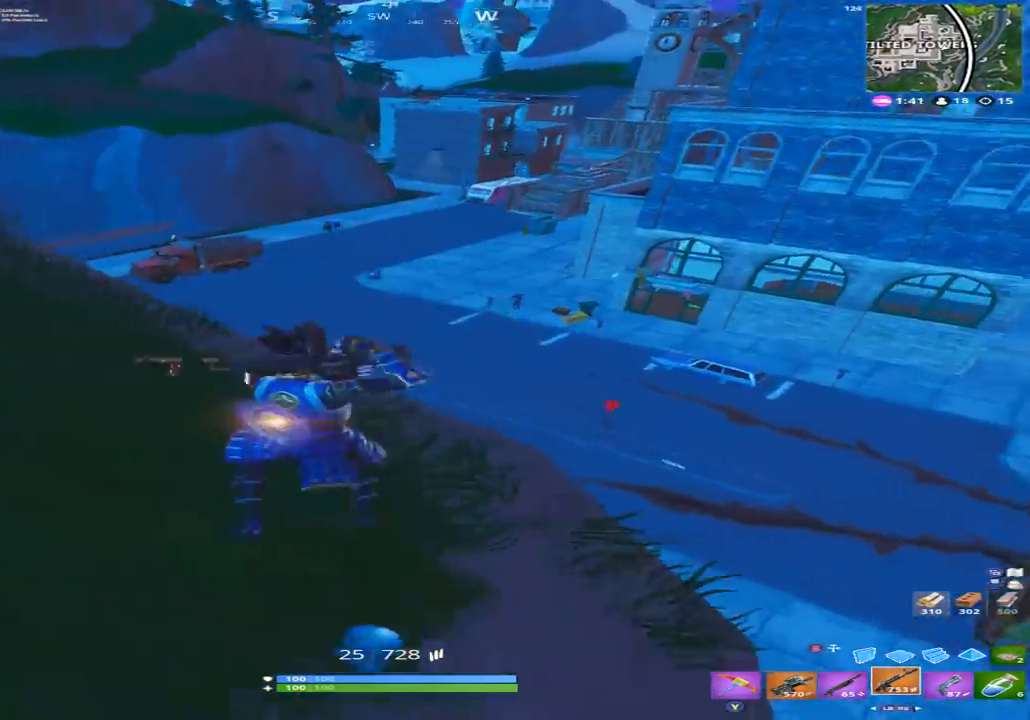
{"dt_ms": 500, "buttons": [], "left_stick": "right", "right_stick": "down", "events": [[167, "right_stick", "up-right"], [267, "left_stick", "up-left"], [333, "R3", "down"], [333, "right_stick", "up"], [400, "R3", "up"], [467, "right_stick", "down"], [500, "left_stick", "right"]]}
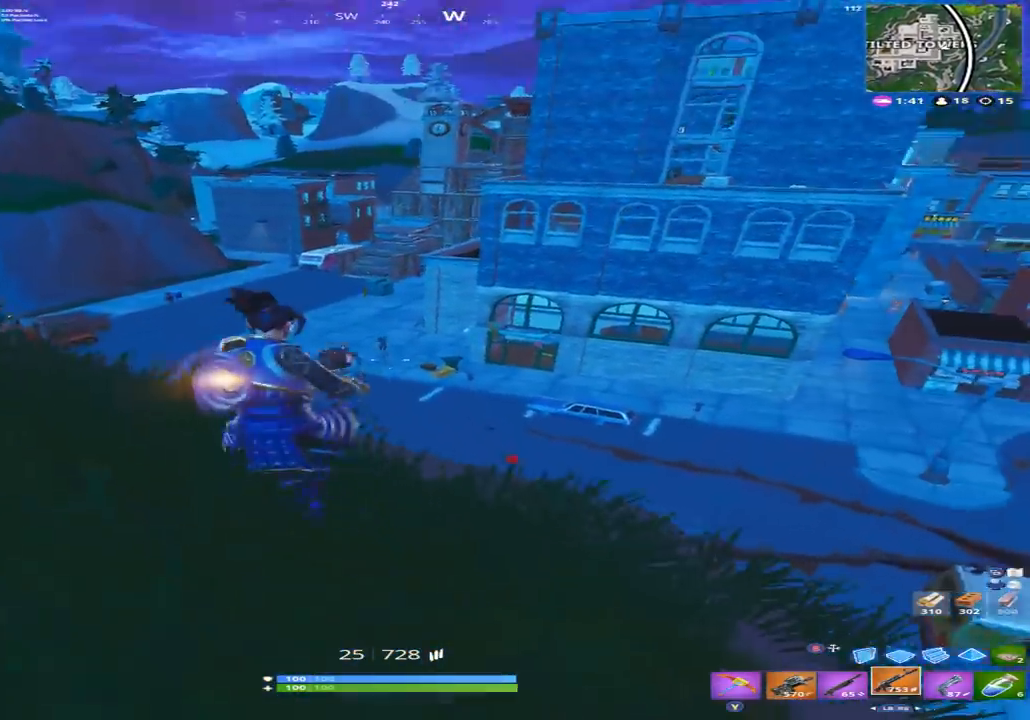
{"dt_ms": 500, "buttons": ["L2"], "left_stick": "center", "right_stick": "down-right", "events": [[67, "right_stick", "down-right"], [100, "left_stick", "up-right"], [233, "A", "down"], [300, "A", "up"], [333, "L2", "down"], [433, "left_stick", "center"]]}
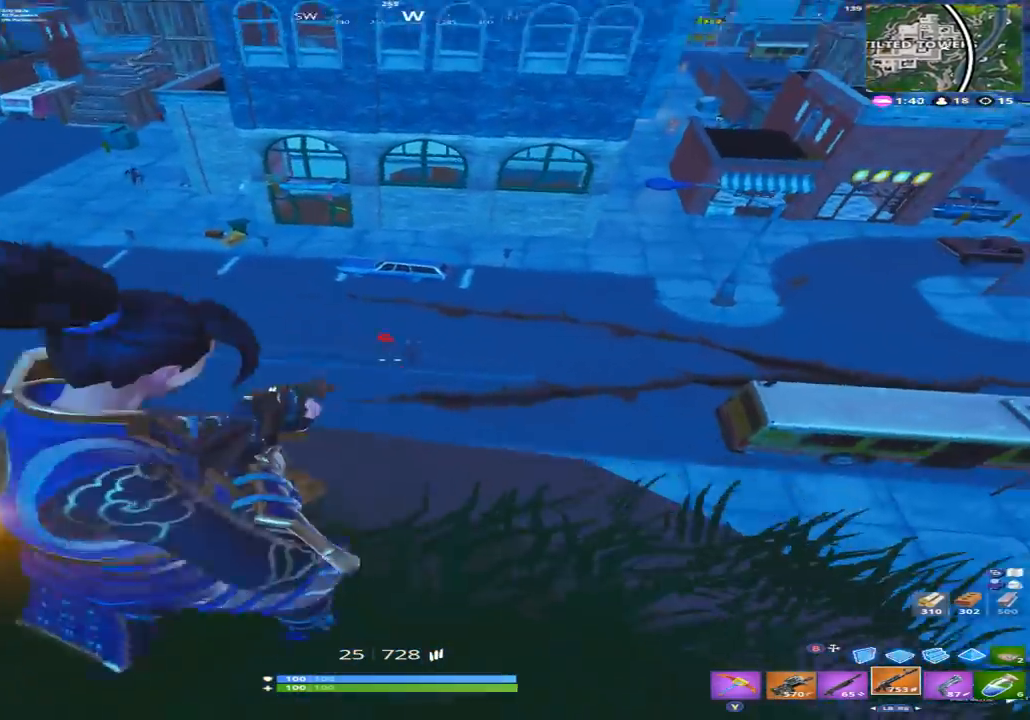
{"dt_ms": 500, "buttons": ["L2", "R2", "R3"], "left_stick": "center", "right_stick": "up-right", "events": [[33, "right_stick", "right"], [67, "R2", "down"], [100, "R3", "down"], [167, "R3", "up"], [167, "right_stick", "center"], [233, "R2", "up"], [267, "R3", "down"], [267, "right_stick", "up-right"], [300, "R2", "down"], [400, "R2", "up"], [500, "R2", "down"]]}
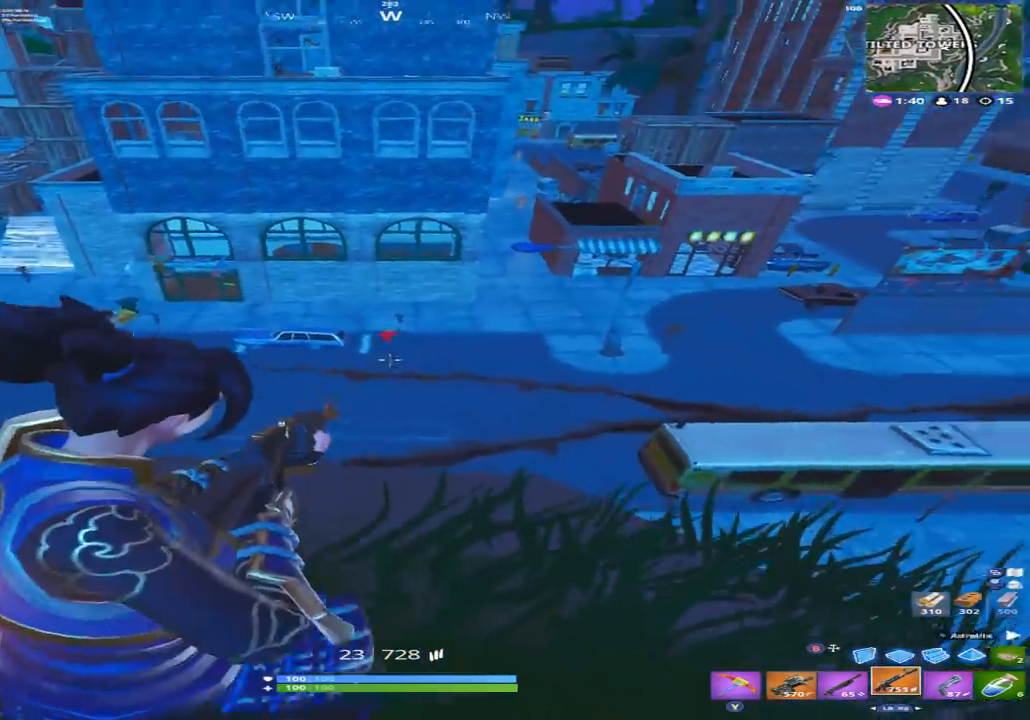
{"dt_ms": 500, "buttons": ["L2", "R3"], "left_stick": "down-right", "right_stick": "right", "events": [[33, "left_stick", "down-right"], [133, "R2", "up"], [167, "R2", "down"], [167, "right_stick", "left"], [267, "left_stick", "down"], [267, "right_stick", "center"], [300, "R2", "up"], [300, "R3", "up"], [333, "R2", "down"], [333, "right_stick", "up"], [367, "R3", "down"], [400, "left_stick", "down-right"], [400, "right_stick", "up-right"], [467, "R2", "up"], [500, "right_stick", "right"]]}
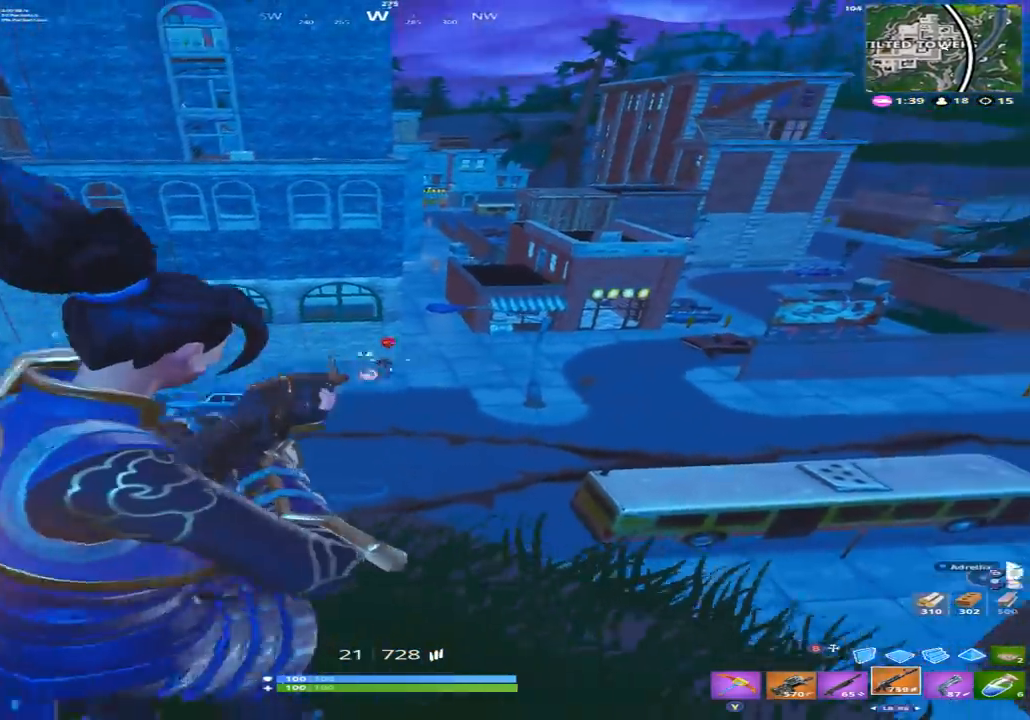
{"dt_ms": 500, "buttons": ["L2", "R2", "R3"], "left_stick": "left", "right_stick": "center", "events": [[33, "R2", "down"], [33, "right_stick", "down-right"], [167, "R2", "up"], [167, "left_stick", "down"], [167, "right_stick", "up-left"], [200, "R2", "down"], [300, "right_stick", "up"], [333, "R2", "up"], [333, "R3", "up"], [400, "R2", "down"], [400, "R3", "down"], [400, "left_stick", "down-left"], [467, "right_stick", "center"], [500, "left_stick", "left"]]}
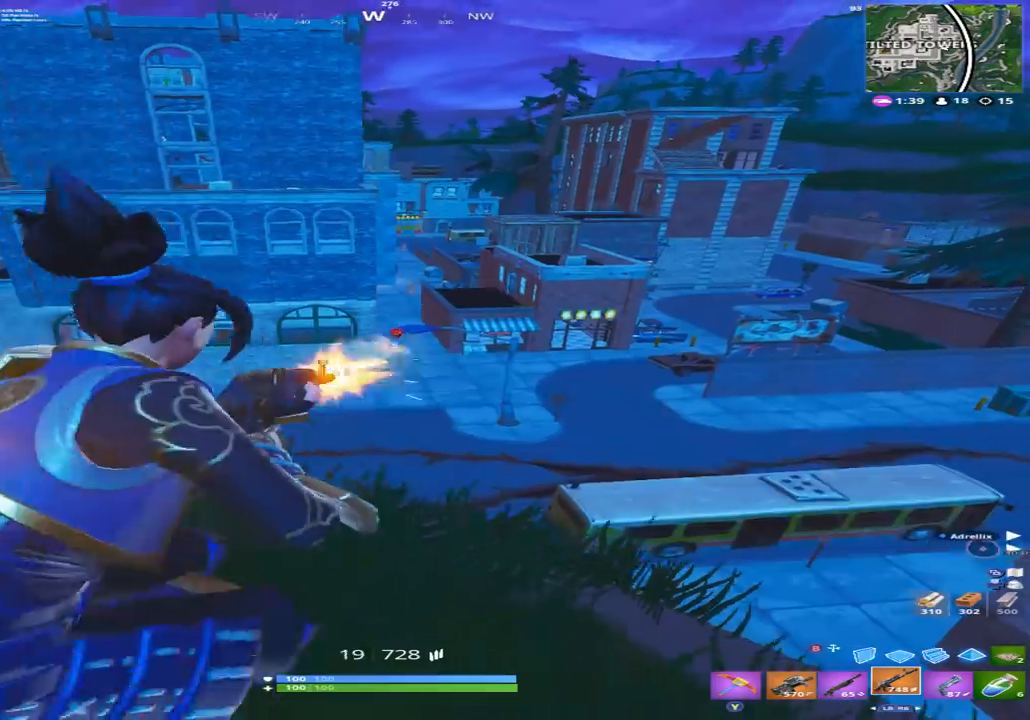
{"dt_ms": 500, "buttons": ["L2", "R2", "R3"], "left_stick": "right", "right_stick": "up-right", "events": [[33, "R2", "up"], [67, "R2", "down"], [67, "right_stick", "up-right"], [200, "R2", "up"], [200, "right_stick", "center"], [233, "R2", "down"], [267, "right_stick", "right"], [367, "R2", "up"], [367, "R3", "up"], [400, "left_stick", "up"], [433, "R2", "down"], [433, "R3", "down"], [467, "left_stick", "right"], [500, "right_stick", "up-right"]]}
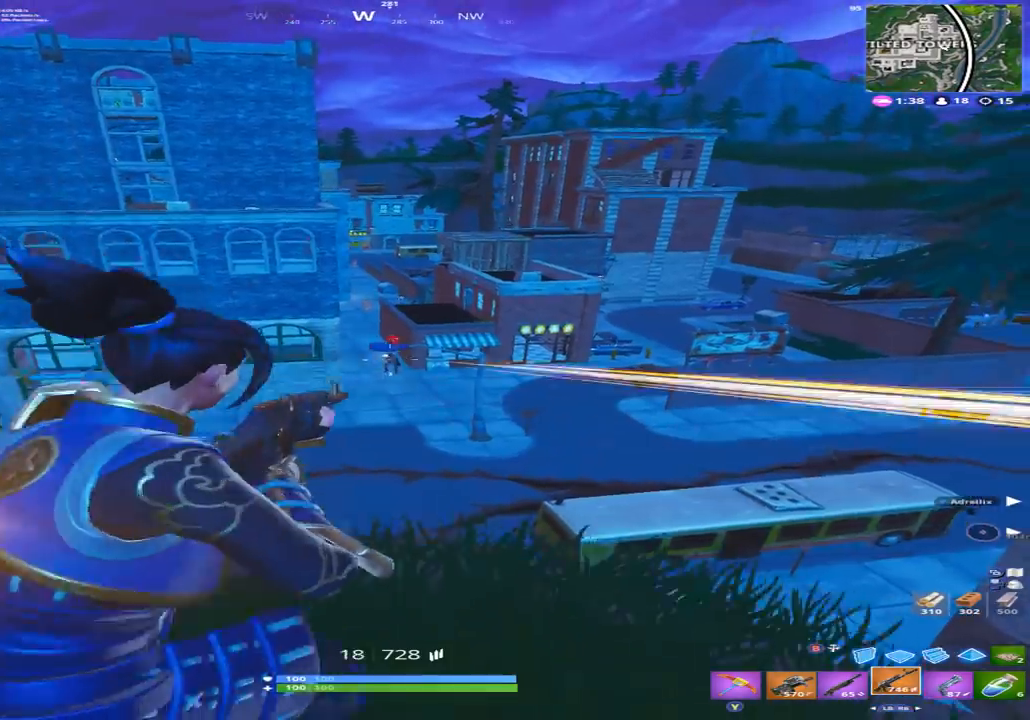
{"dt_ms": 500, "buttons": ["L2", "R2", "R3"], "left_stick": "center", "right_stick": "down", "events": [[67, "R2", "up"], [100, "R2", "down"], [133, "right_stick", "center"], [200, "R2", "up"], [233, "right_stick", "down"], [267, "R2", "down"], [267, "left_stick", "center"], [400, "R2", "up"], [433, "R2", "down"]]}
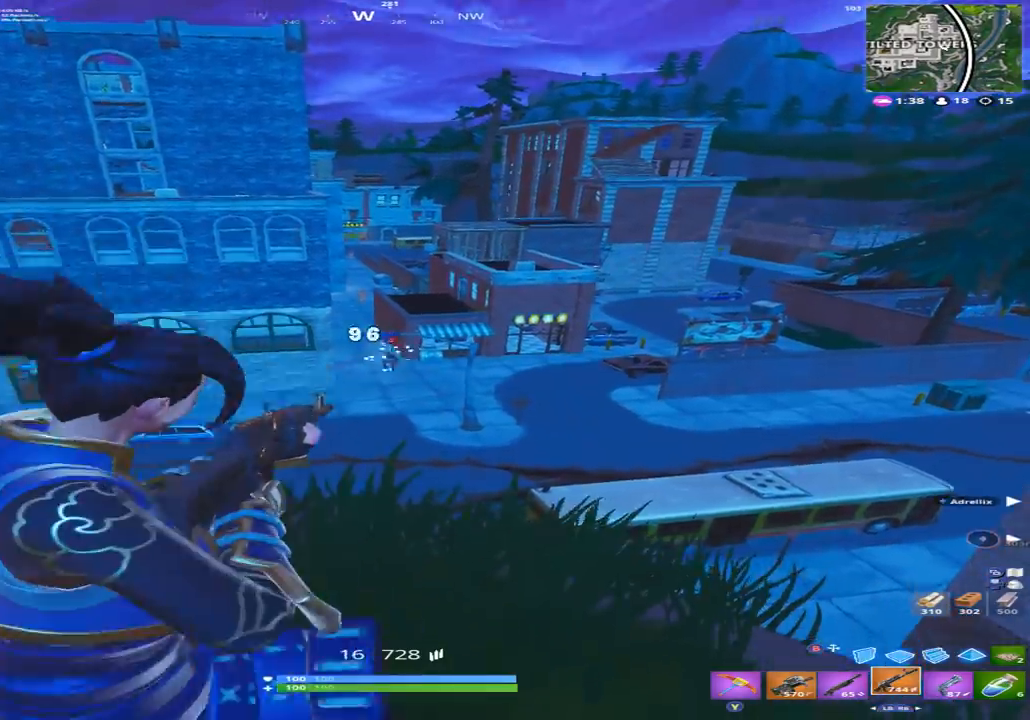
{"dt_ms": 500, "buttons": ["L2", "R2", "R3"], "left_stick": "left", "right_stick": "down-left", "events": [[67, "R2", "up"], [167, "R2", "down"], [233, "right_stick", "up-left"], [267, "R2", "up"], [267, "R3", "up"], [333, "R2", "down"], [333, "R3", "down"], [333, "right_stick", "down-left"], [433, "R2", "up"], [433, "R3", "up"], [500, "R2", "down"], [500, "R3", "down"], [500, "left_stick", "left"]]}